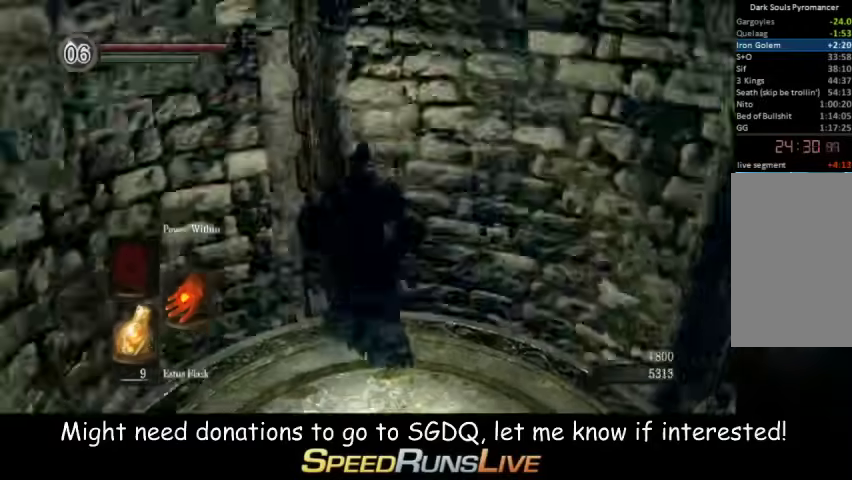
Gameplay with a controller (Xbox layout); each line is a JSON object with the inputs held at the frame after it. "events" lists button and stick changes between this image and that frame as [ms after this image, input, new state], when the widget could be followed in between. This overlay highlights the sticks when they move; stick clicks (L3 R3) are not distinguishable. Not read: L3 R3.
{"buttons": [], "left_stick": "right", "right_stick": "down-right", "events": [[67, "left_stick", "right"]]}
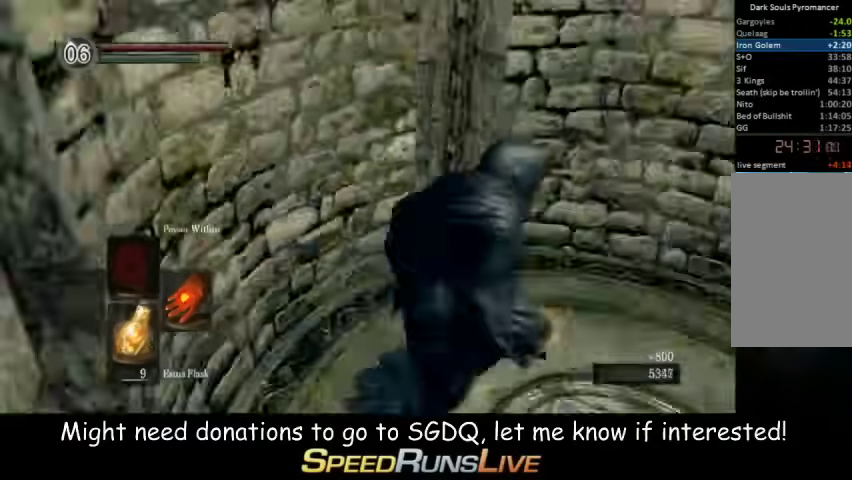
{"buttons": [], "left_stick": "center", "right_stick": "right", "events": [[133, "left_stick", "up-right"], [133, "right_stick", "right"], [200, "right_stick", "center"], [400, "left_stick", "center"], [433, "right_stick", "right"]]}
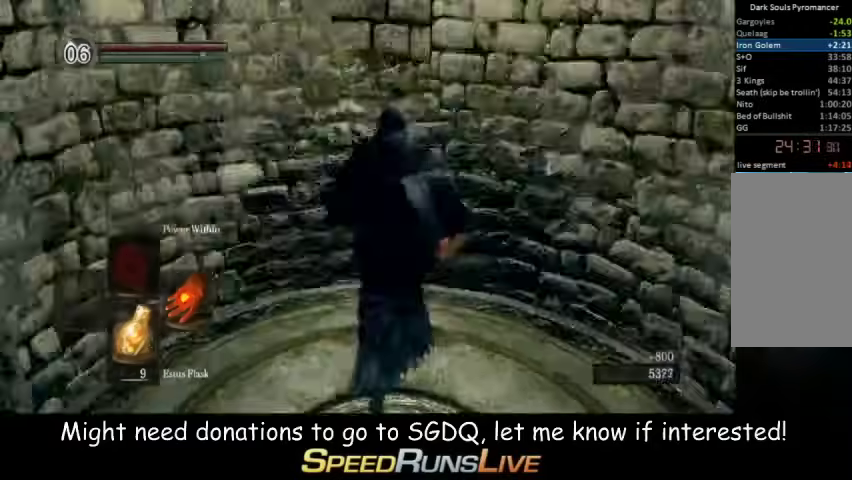
{"buttons": [], "left_stick": "center", "right_stick": "center", "events": [[67, "left_stick", "up"], [67, "right_stick", "center"], [267, "left_stick", "center"]]}
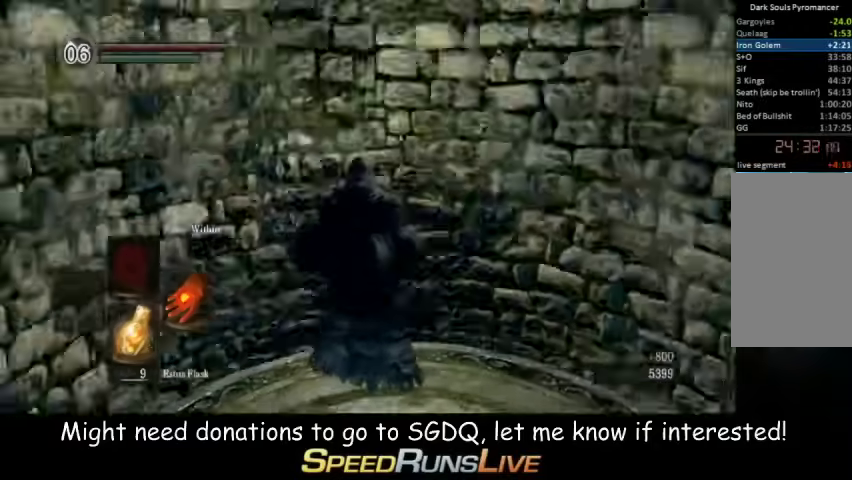
{"buttons": [], "left_stick": "center", "right_stick": "center", "events": []}
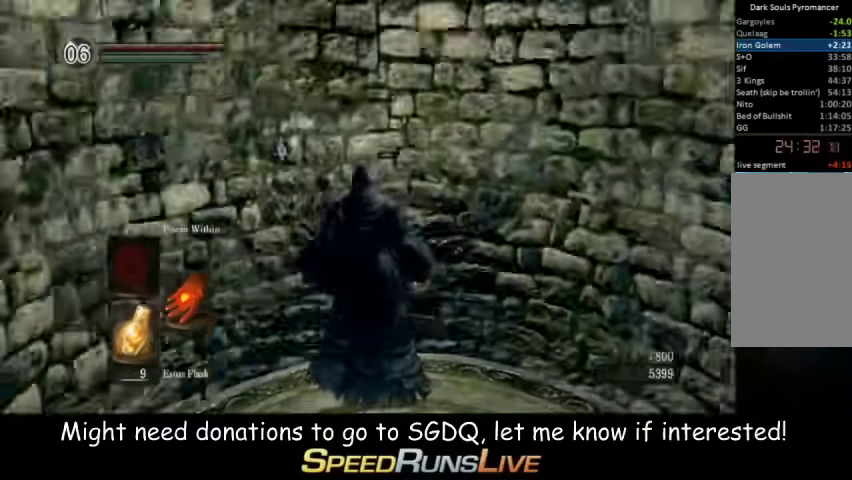
{"buttons": [], "left_stick": "center", "right_stick": "center", "events": []}
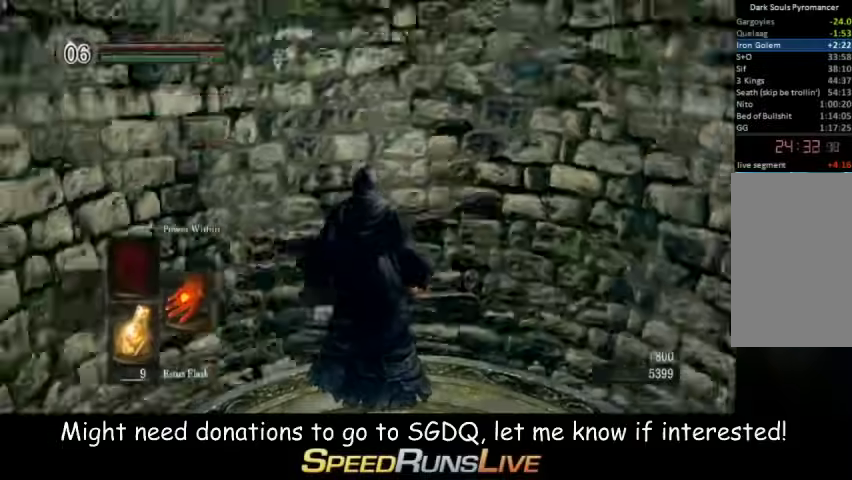
{"buttons": [], "left_stick": "center", "right_stick": "center", "events": []}
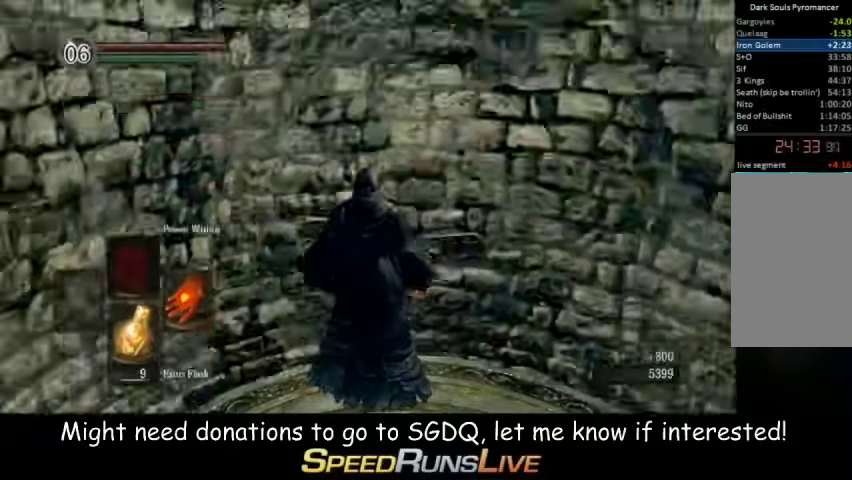
{"buttons": [], "left_stick": "center", "right_stick": "center", "events": []}
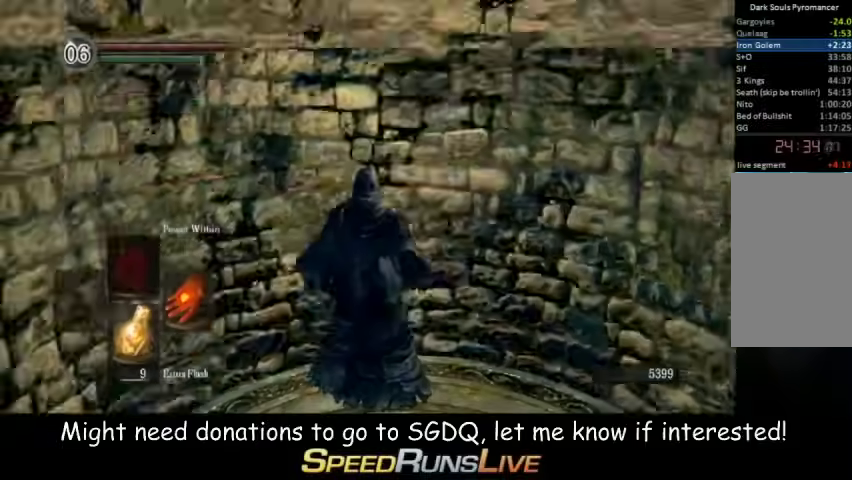
{"buttons": [], "left_stick": "center", "right_stick": "center", "events": []}
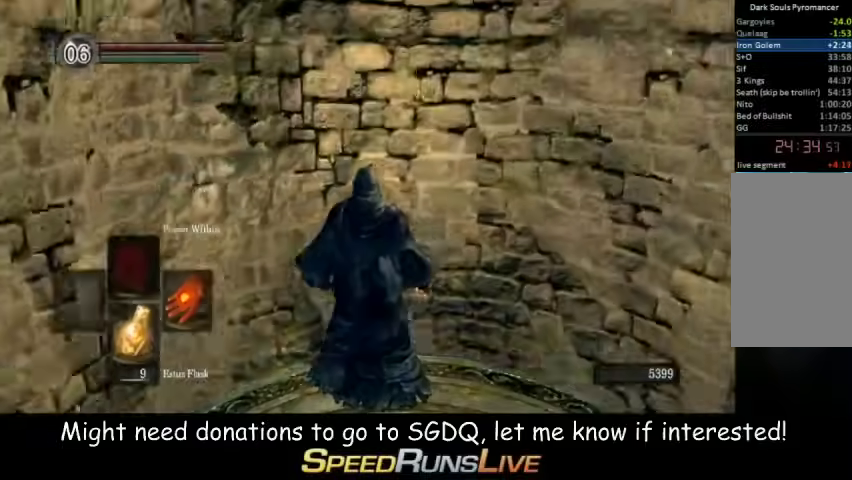
{"buttons": [], "left_stick": "up", "right_stick": "center", "events": [[67, "left_stick", "up"]]}
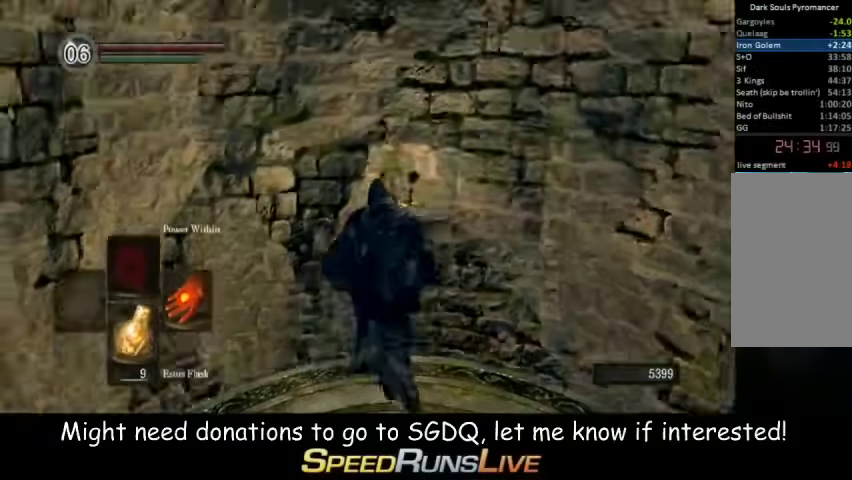
{"buttons": [], "left_stick": "up", "right_stick": "center", "events": []}
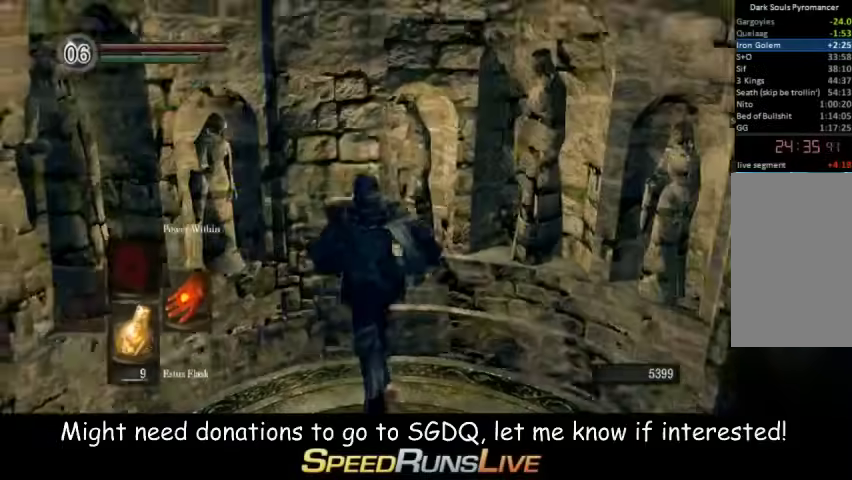
{"buttons": ["B"], "left_stick": "up", "right_stick": "center", "events": [[500, "B", "down"]]}
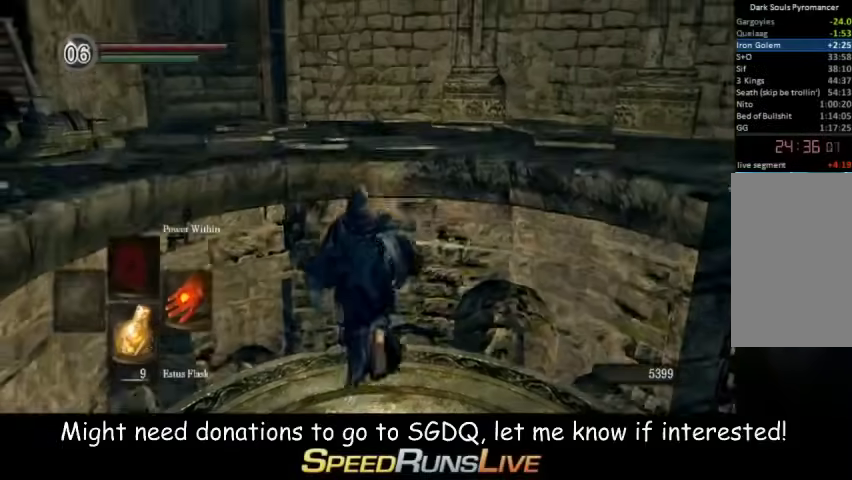
{"buttons": ["B"], "left_stick": "up-left", "right_stick": "center", "events": [[433, "left_stick", "up-left"]]}
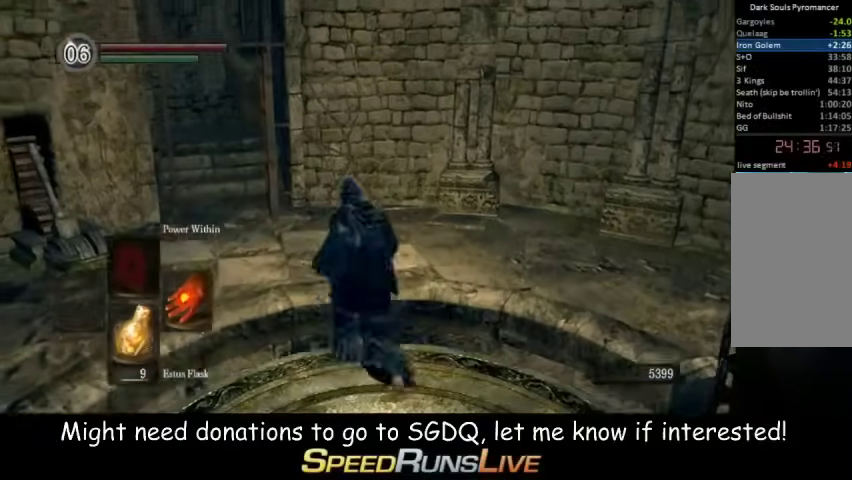
{"buttons": ["B"], "left_stick": "up", "right_stick": "center", "events": [[233, "right_stick", "left"], [367, "left_stick", "up"], [367, "right_stick", "center"]]}
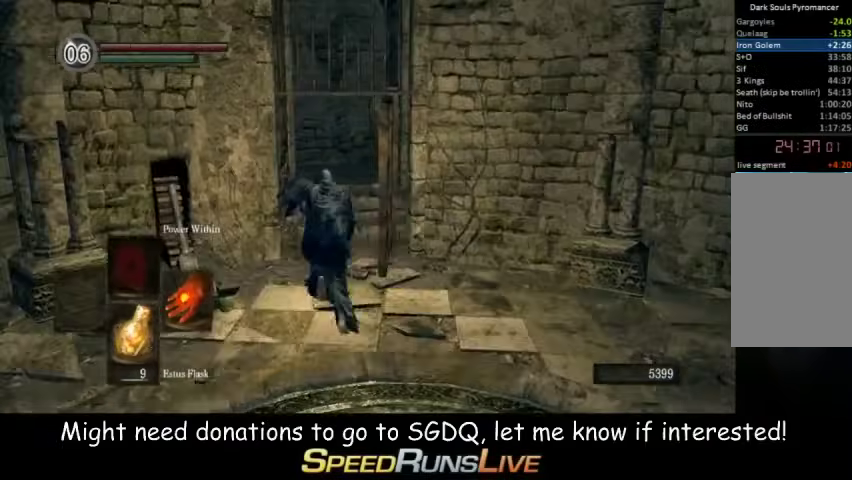
{"buttons": ["B"], "left_stick": "up", "right_stick": "center", "events": [[367, "left_stick", "up-right"], [500, "left_stick", "up"]]}
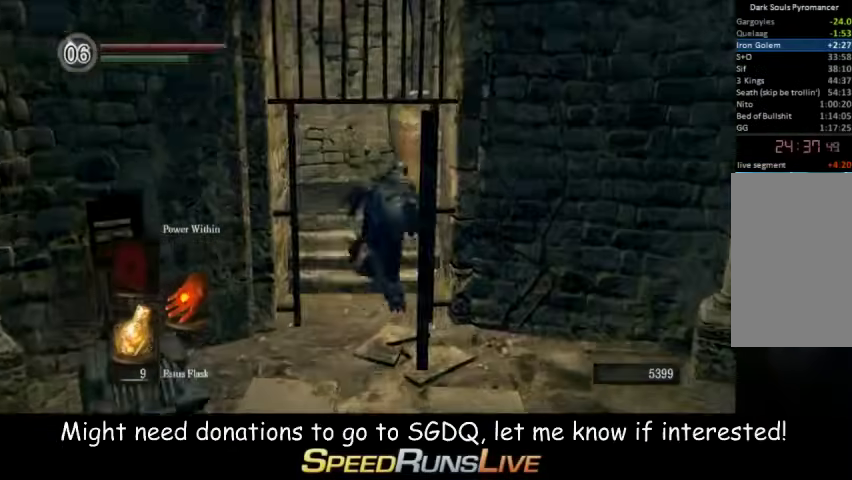
{"buttons": ["B"], "left_stick": "up", "right_stick": "down-left", "events": [[167, "right_stick", "down-left"]]}
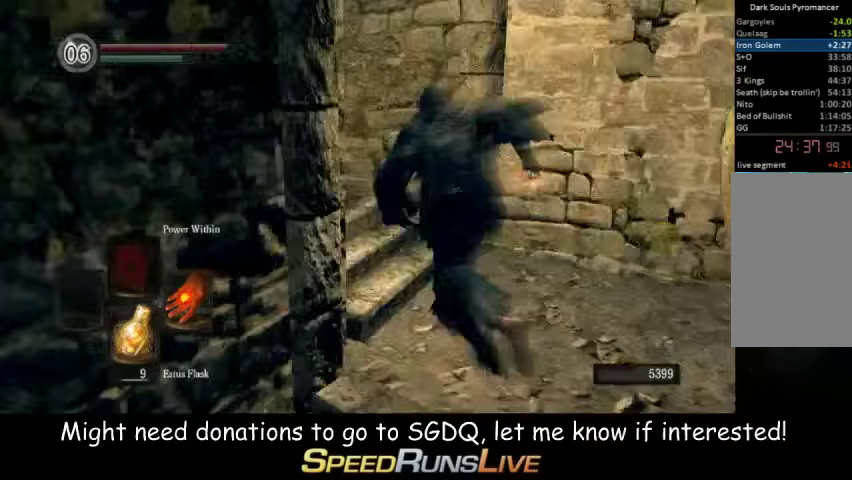
{"buttons": ["B"], "left_stick": "up", "right_stick": "down-left"}
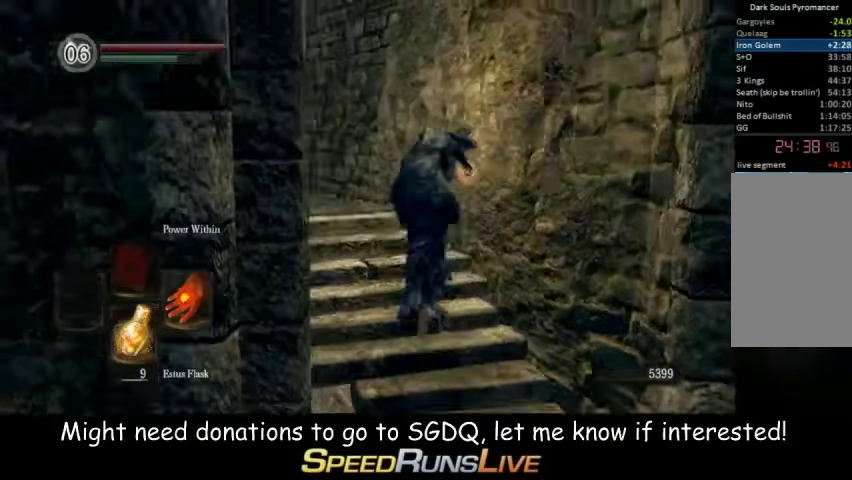
{"buttons": ["B"], "left_stick": "up", "right_stick": "center"}
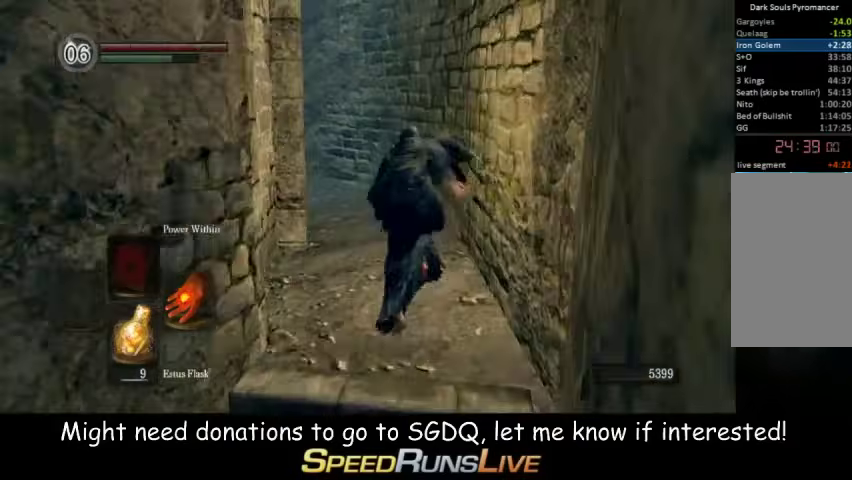
{"buttons": ["B"], "left_stick": "up", "right_stick": "left", "events": [[67, "right_stick", "down-left"], [167, "right_stick", "center"], [500, "right_stick", "left"]]}
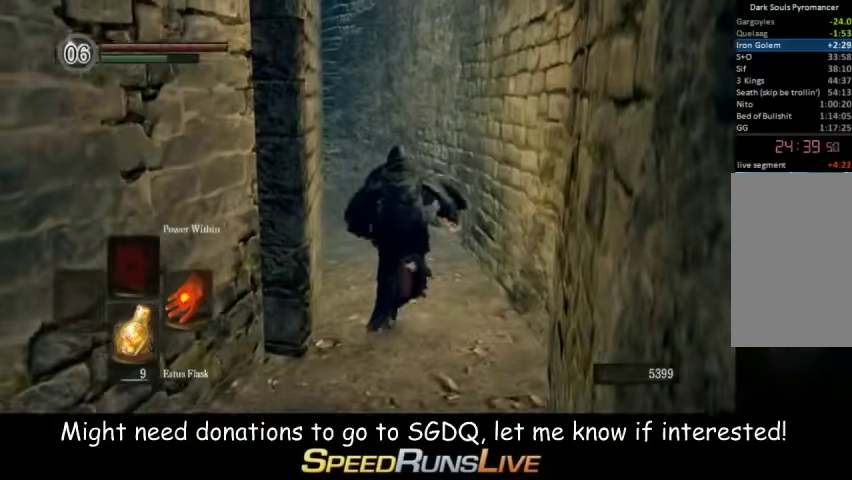
{"buttons": ["B"], "left_stick": "up", "right_stick": "center", "events": [[67, "right_stick", "center"], [300, "right_stick", "left"], [433, "right_stick", "down-left"], [500, "right_stick", "center"]]}
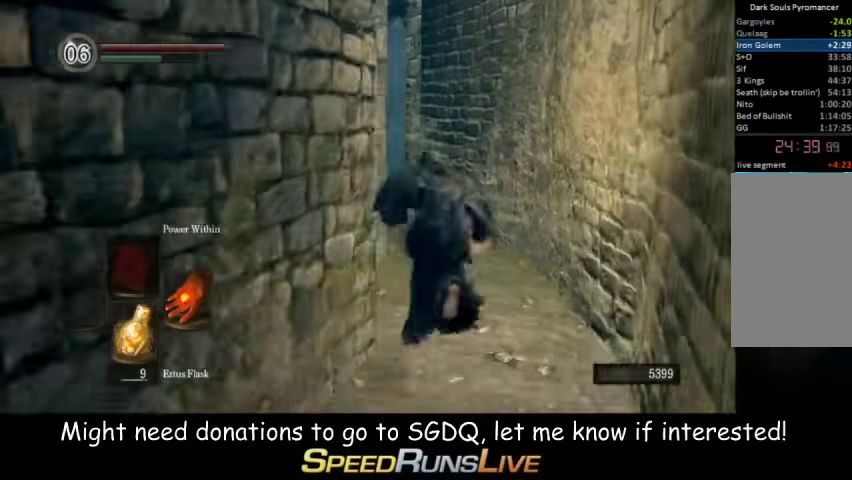
{"buttons": ["B"], "left_stick": "up", "right_stick": "center", "events": [[167, "right_stick", "left"], [367, "right_stick", "center"]]}
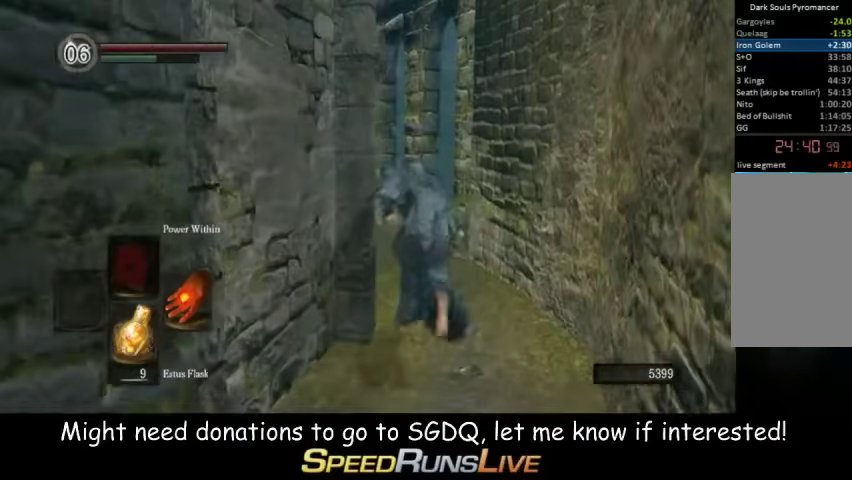
{"buttons": ["B"], "left_stick": "up", "right_stick": "left", "events": [[100, "left_stick", "up-right"], [100, "right_stick", "down-left"], [233, "left_stick", "up"], [233, "right_stick", "center"], [500, "right_stick", "left"]]}
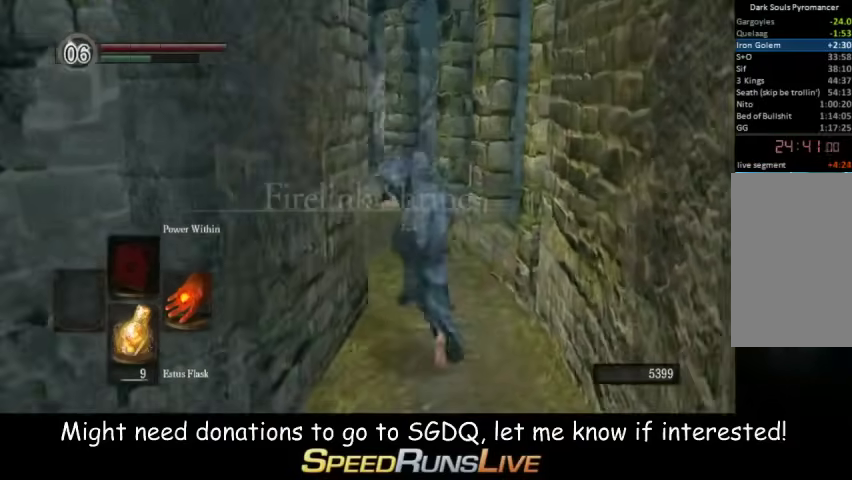
{"buttons": ["B"], "left_stick": "up", "right_stick": "left", "events": [[100, "right_stick", "center"], [233, "left_stick", "up-right"], [367, "right_stick", "left"], [500, "left_stick", "up"]]}
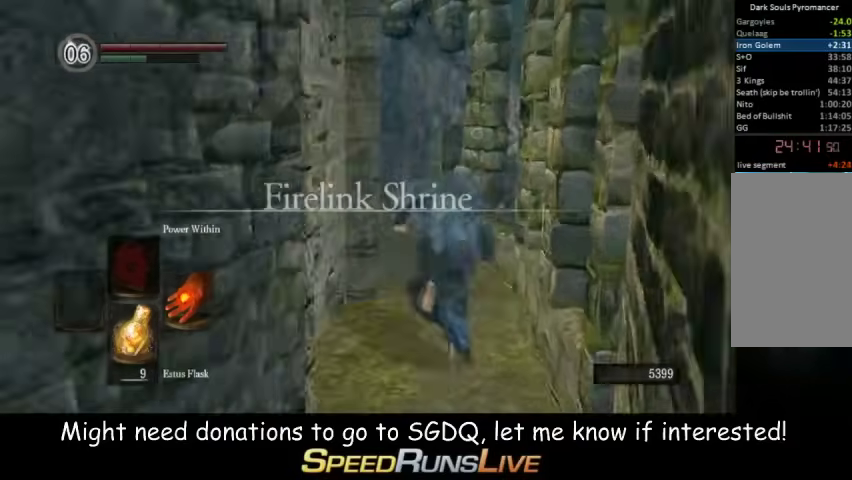
{"buttons": ["B"], "left_stick": "up", "right_stick": "center", "events": [[33, "right_stick", "center"], [233, "right_stick", "left"], [367, "right_stick", "center"]]}